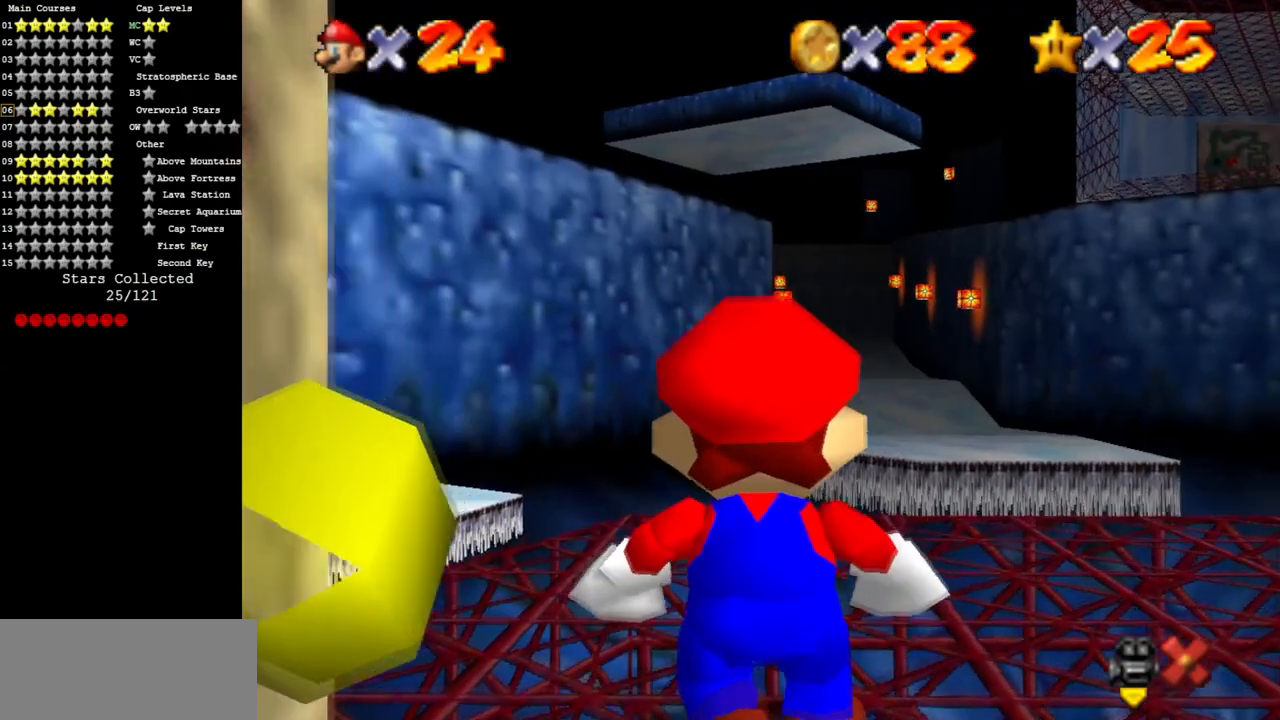
Gameplay with a controller (Nintendo layout); each line is a JSON object with the inputs held at the frame after it. "events" lists button and stick changes between this image and that frame as [ms after this image, input, new state], when the widget could be followed in between. Not read: L3 R3.
{"buttons": [], "left_stick": "up-right", "events": [[383, "A", "down"], [383, "B", "down"], [467, "A", "up"], [483, "B", "up"], [500, "left_stick", "up-right"]]}
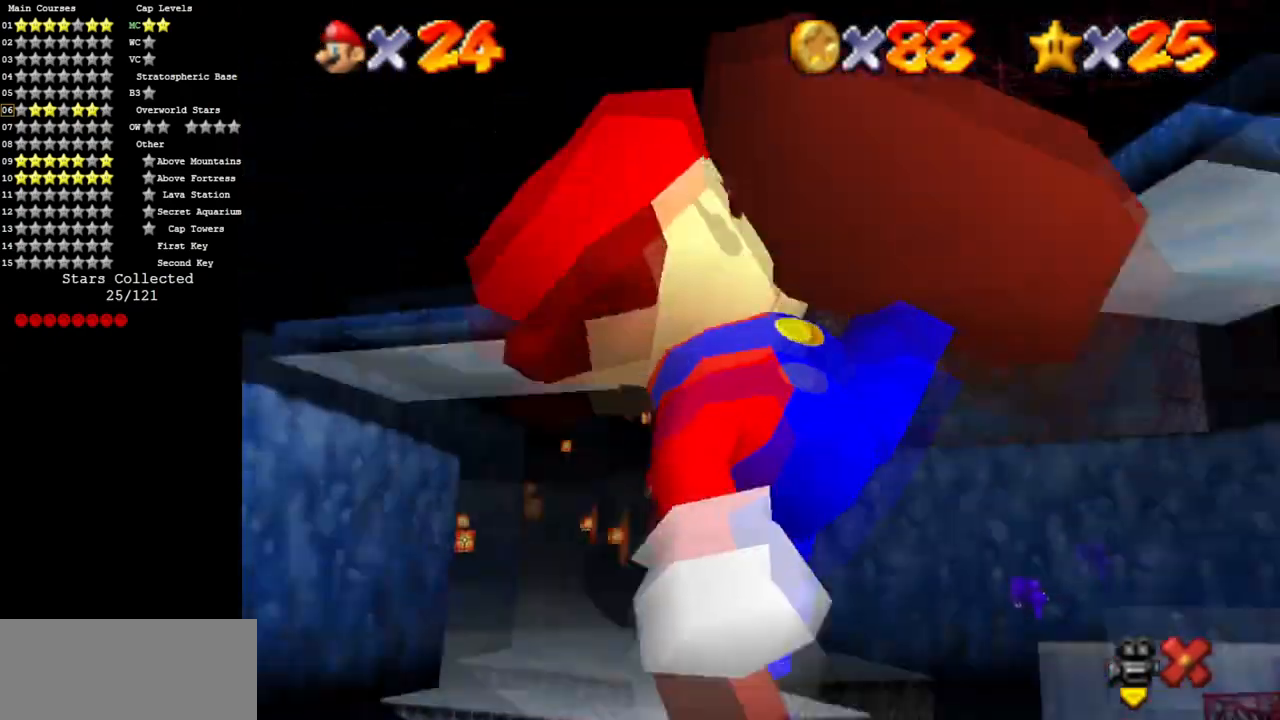
{"buttons": [], "left_stick": "up", "events": [[200, "left_stick", "up"], [334, "A", "down"], [384, "A", "up"]]}
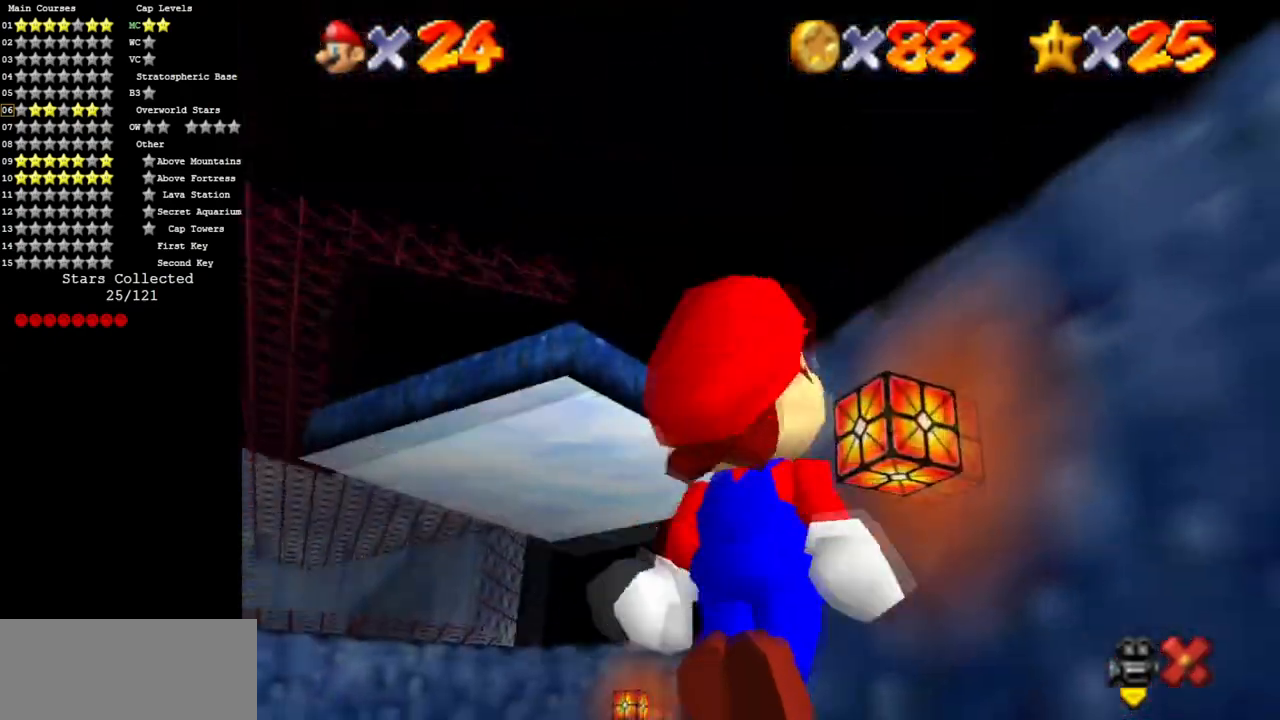
{"buttons": ["A"], "left_stick": "up-left", "events": [[266, "left_stick", "up-left"], [417, "A", "down"]]}
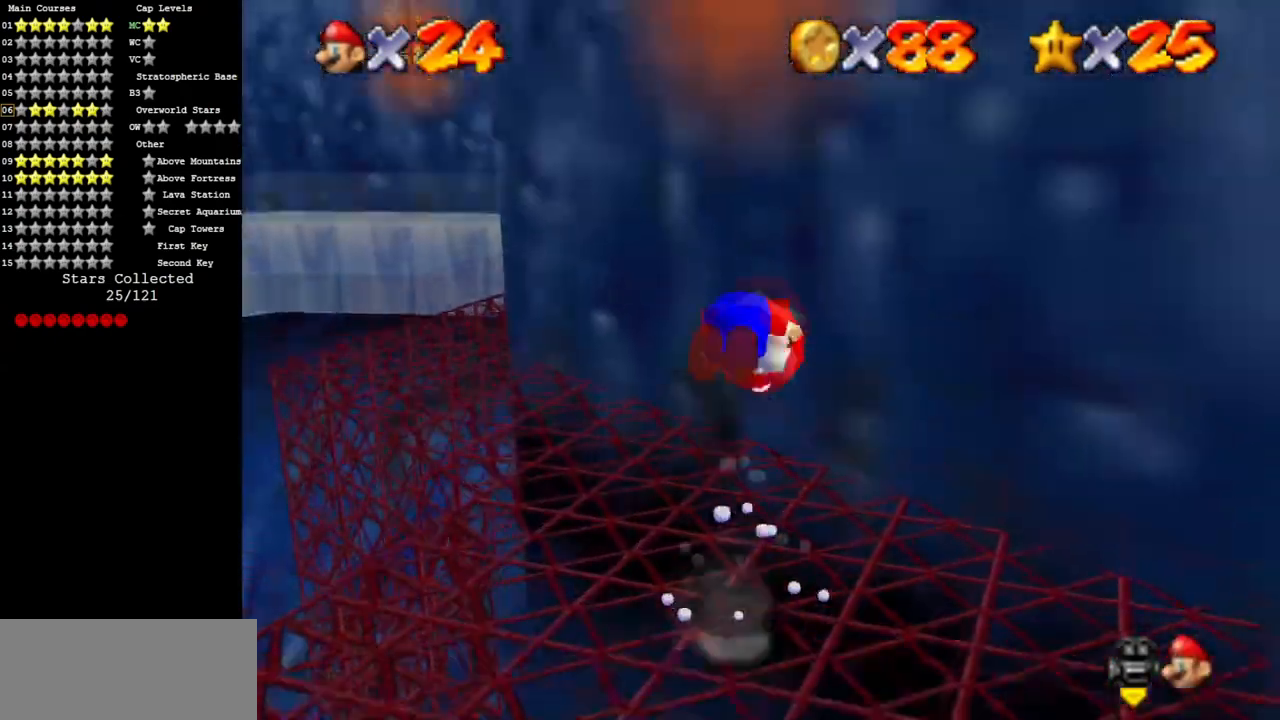
{"buttons": [], "left_stick": "up", "events": [[17, "A", "up"], [450, "left_stick", "up"]]}
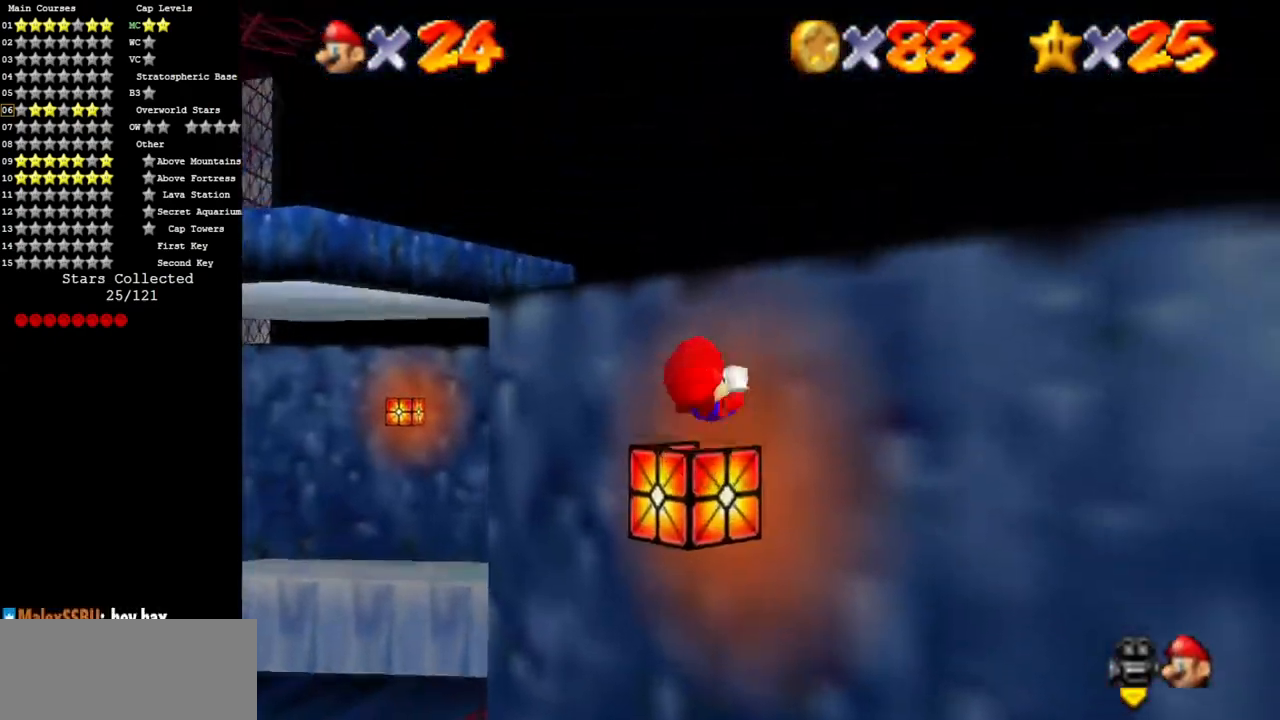
{"buttons": [], "left_stick": "up-right", "events": [[166, "A", "down"], [166, "left_stick", "up-right"], [200, "A", "up"]]}
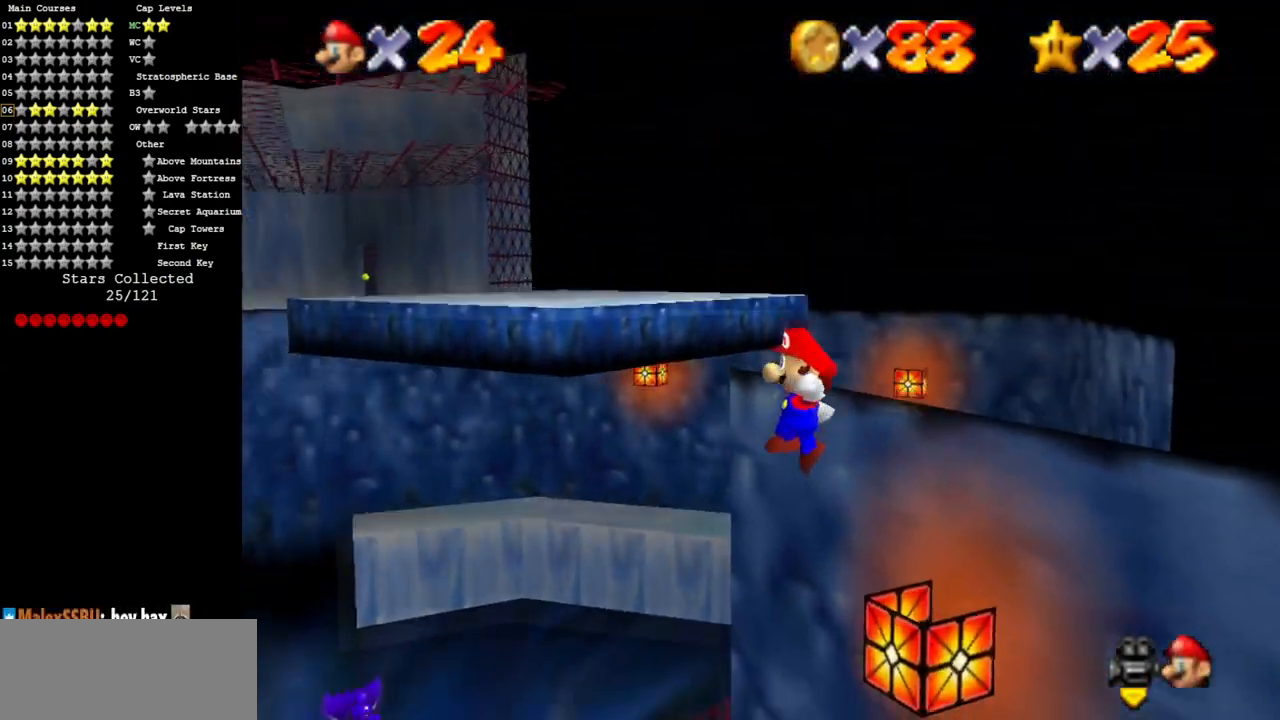
{"buttons": [], "left_stick": "up-right", "events": []}
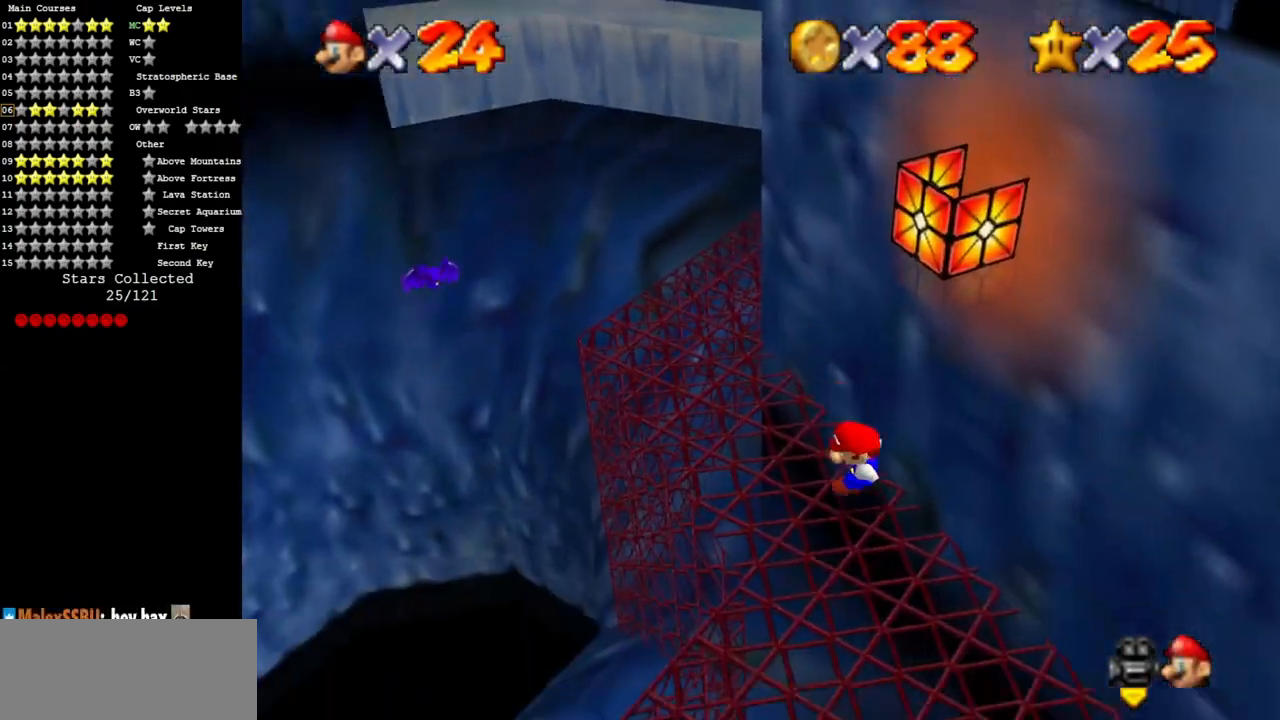
{"buttons": [], "left_stick": "up-left", "events": [[83, "left_stick", "center"], [250, "left_stick", "up"], [400, "left_stick", "up-left"]]}
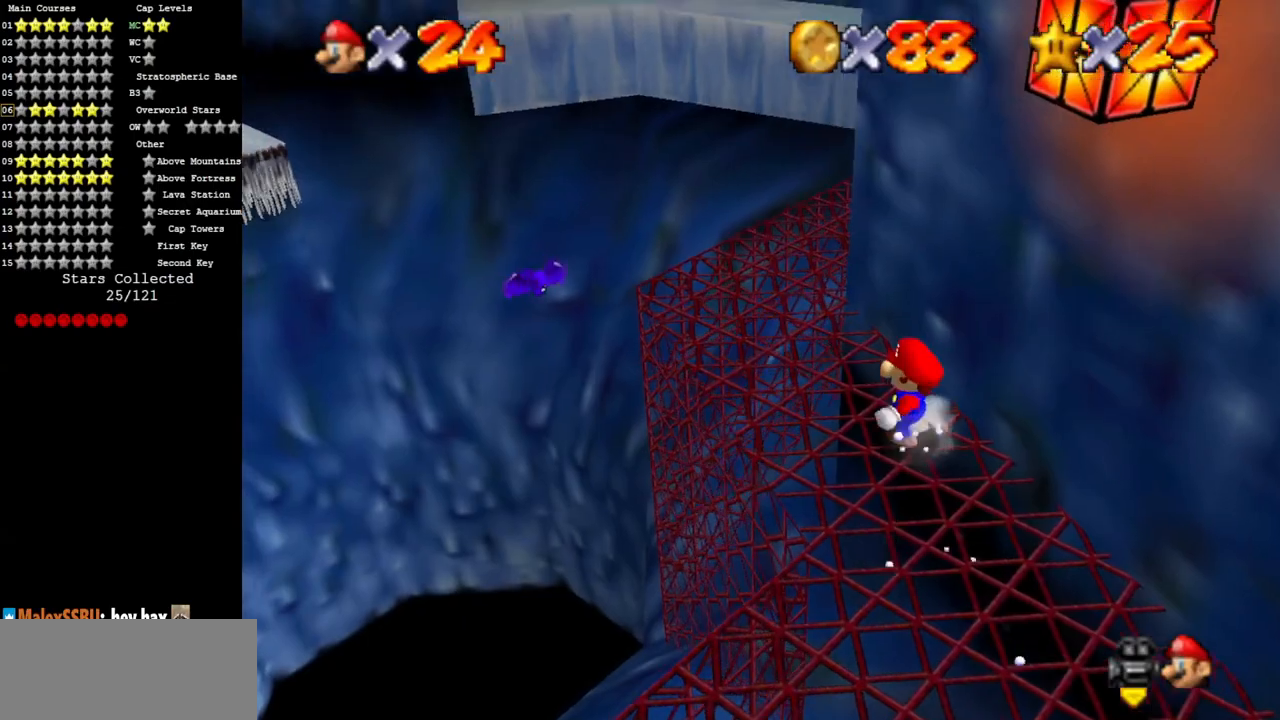
{"buttons": [], "left_stick": "up", "events": [[33, "left_stick", "down-left"], [150, "left_stick", "down-right"], [217, "left_stick", "up-right"], [317, "A", "down"], [317, "left_stick", "up"], [400, "A", "up"]]}
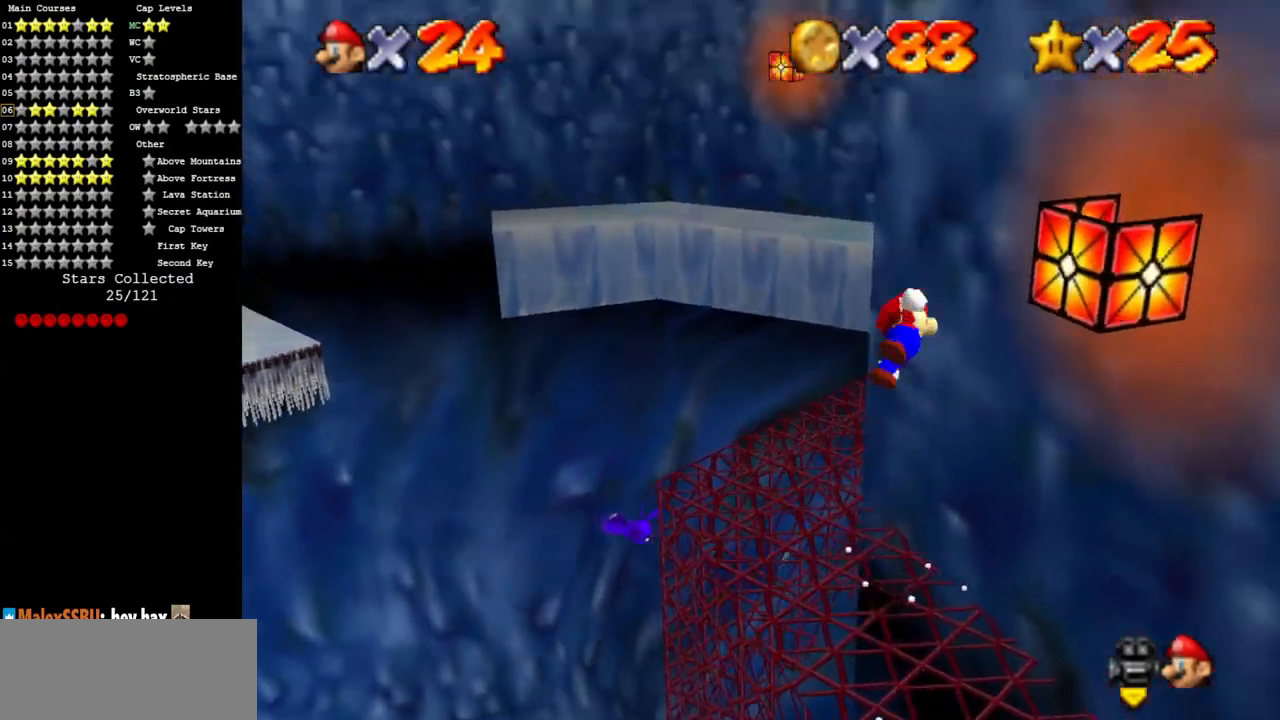
{"buttons": ["A"], "left_stick": "up-right", "events": [[66, "left_stick", "up-right"], [317, "A", "down"]]}
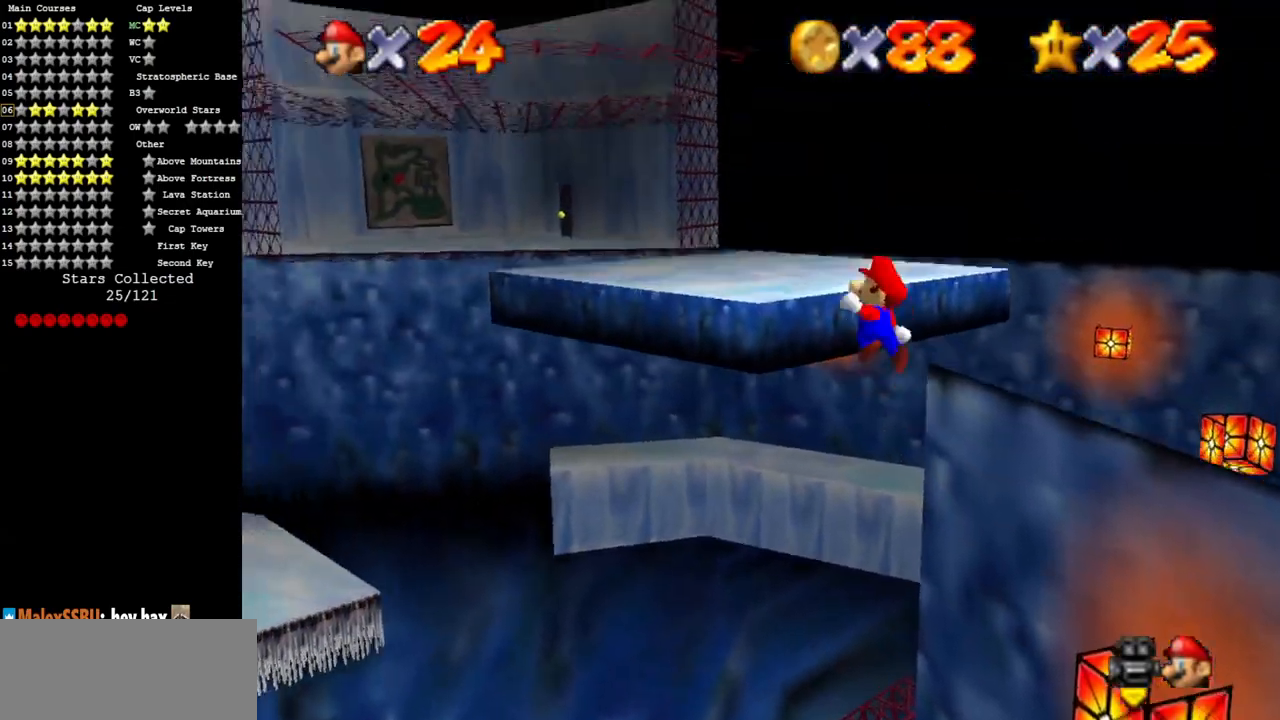
{"buttons": [], "left_stick": "up", "events": [[133, "left_stick", "up"], [267, "A", "up"]]}
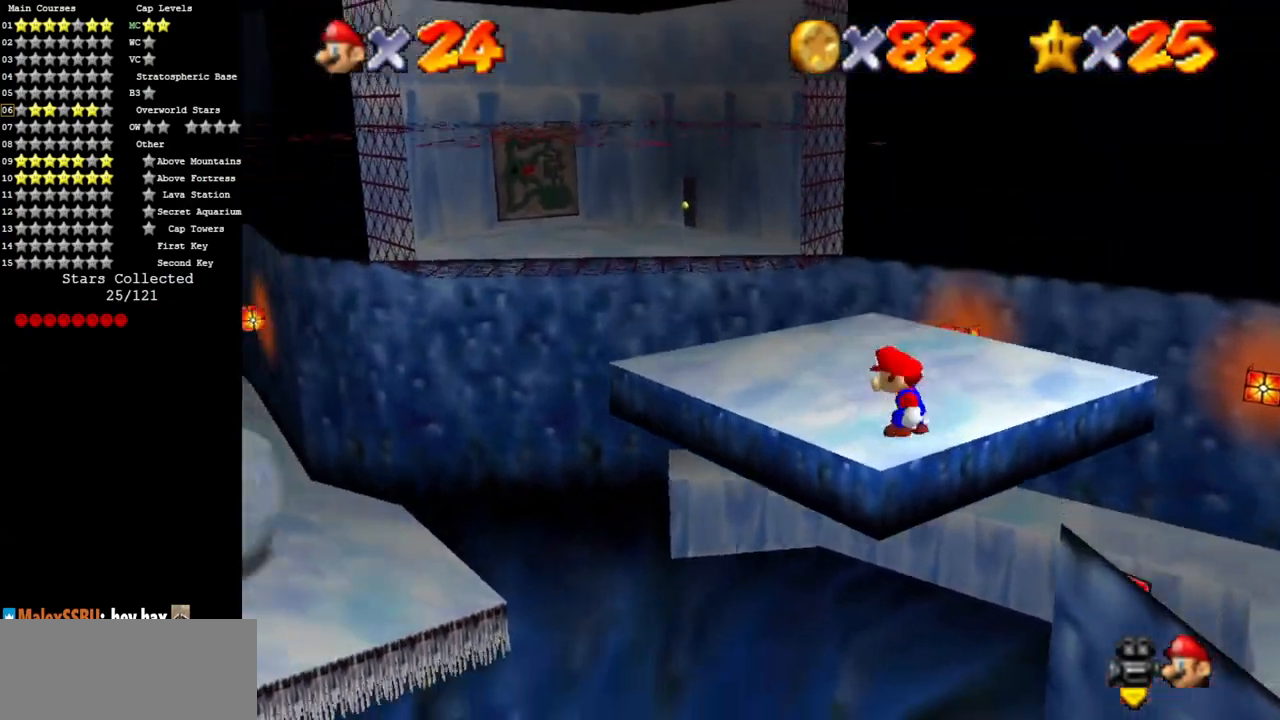
{"buttons": [], "left_stick": "up", "events": [[50, "left_stick", "center"], [166, "B", "down"], [233, "B", "up"], [233, "left_stick", "up"]]}
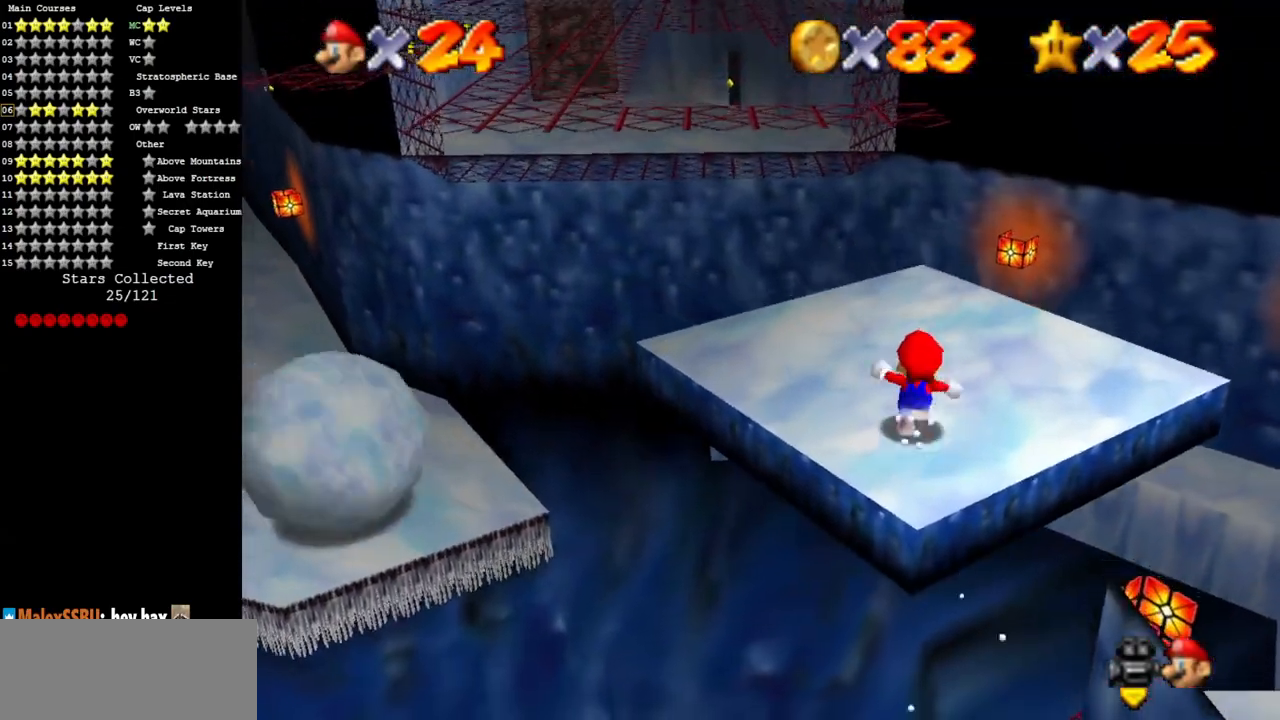
{"buttons": [], "left_stick": "up", "events": []}
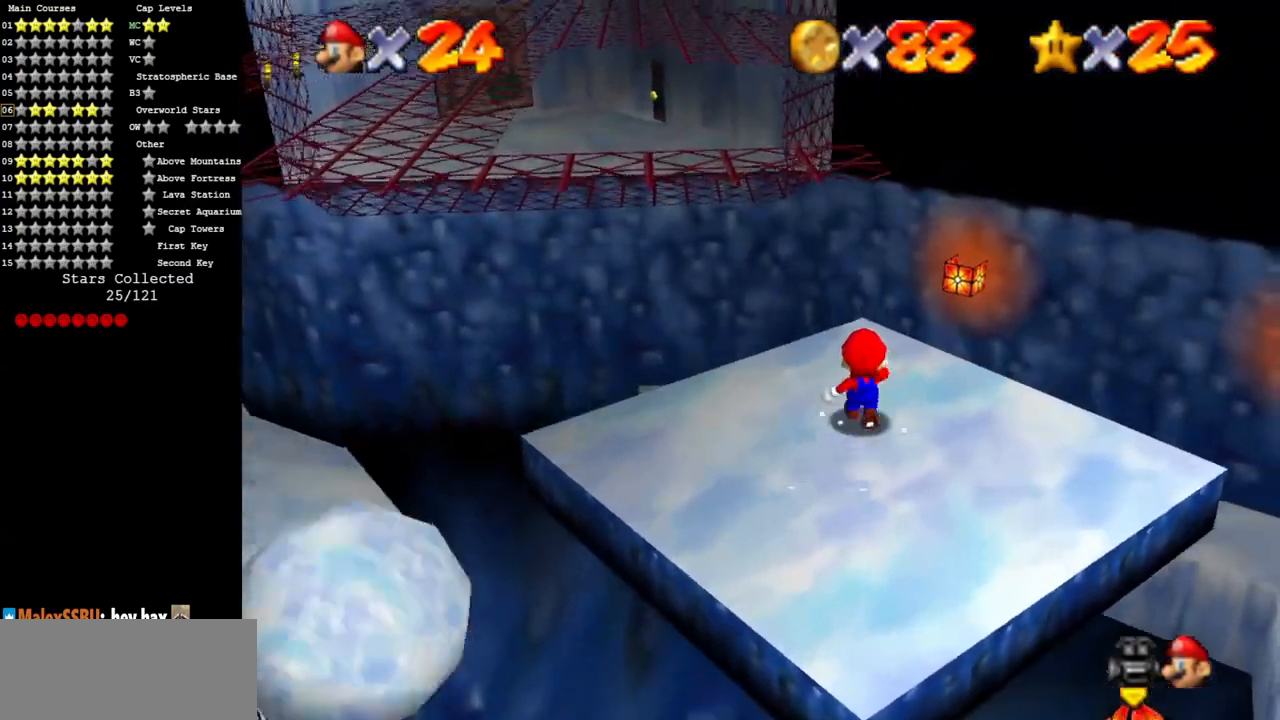
{"buttons": [], "left_stick": "up", "events": [[283, "Z", "down"], [367, "A", "down"], [483, "A", "up"], [483, "Z", "up"]]}
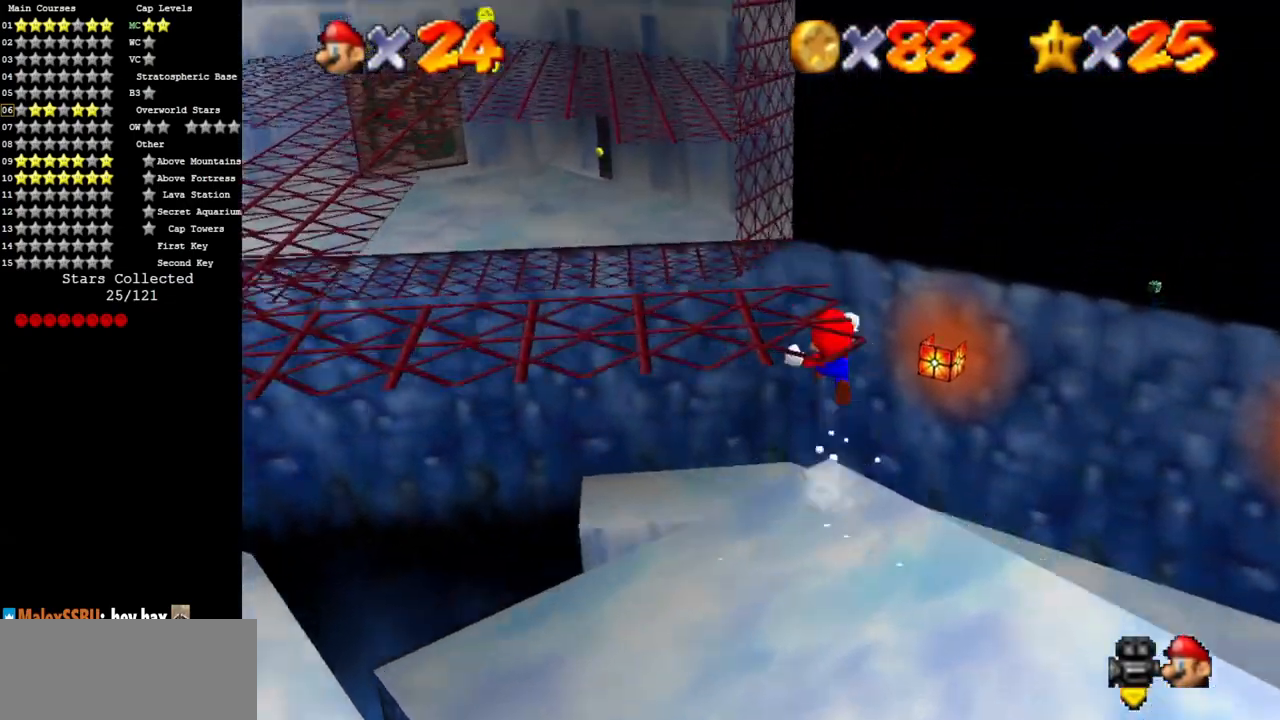
{"buttons": [], "left_stick": "up", "events": []}
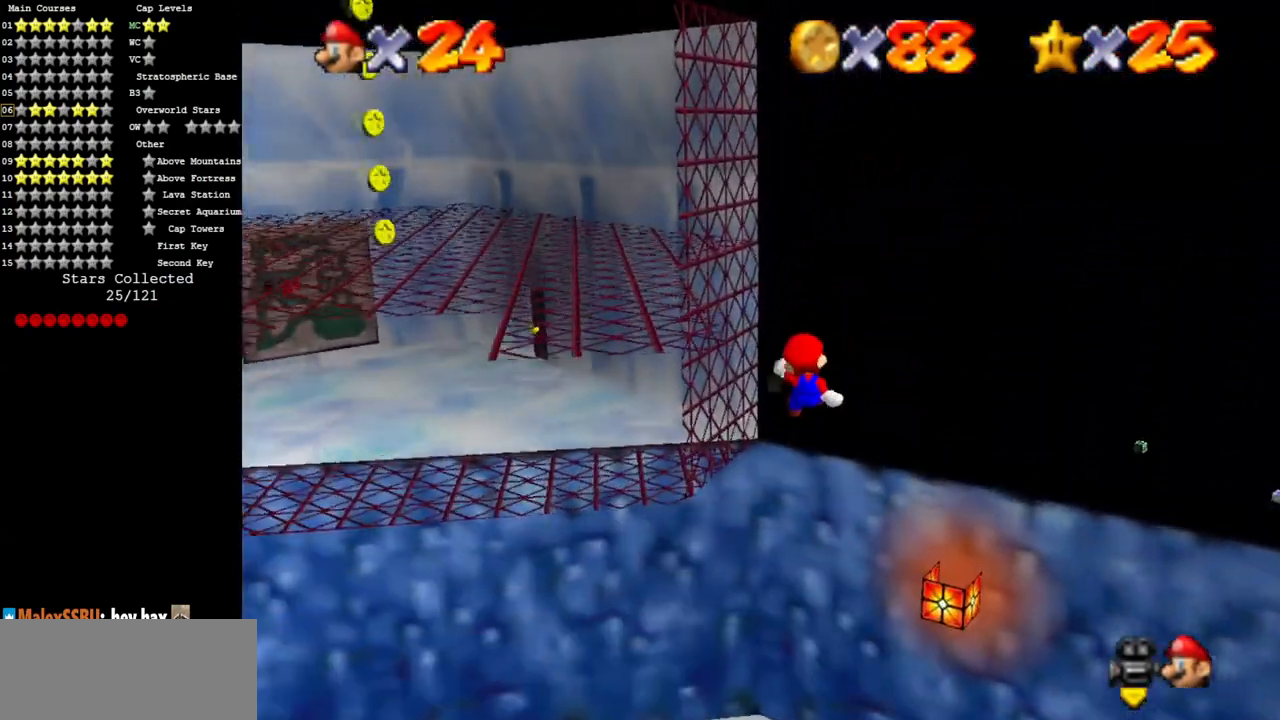
{"buttons": ["A"], "left_stick": "up", "events": [[17, "A", "down"]]}
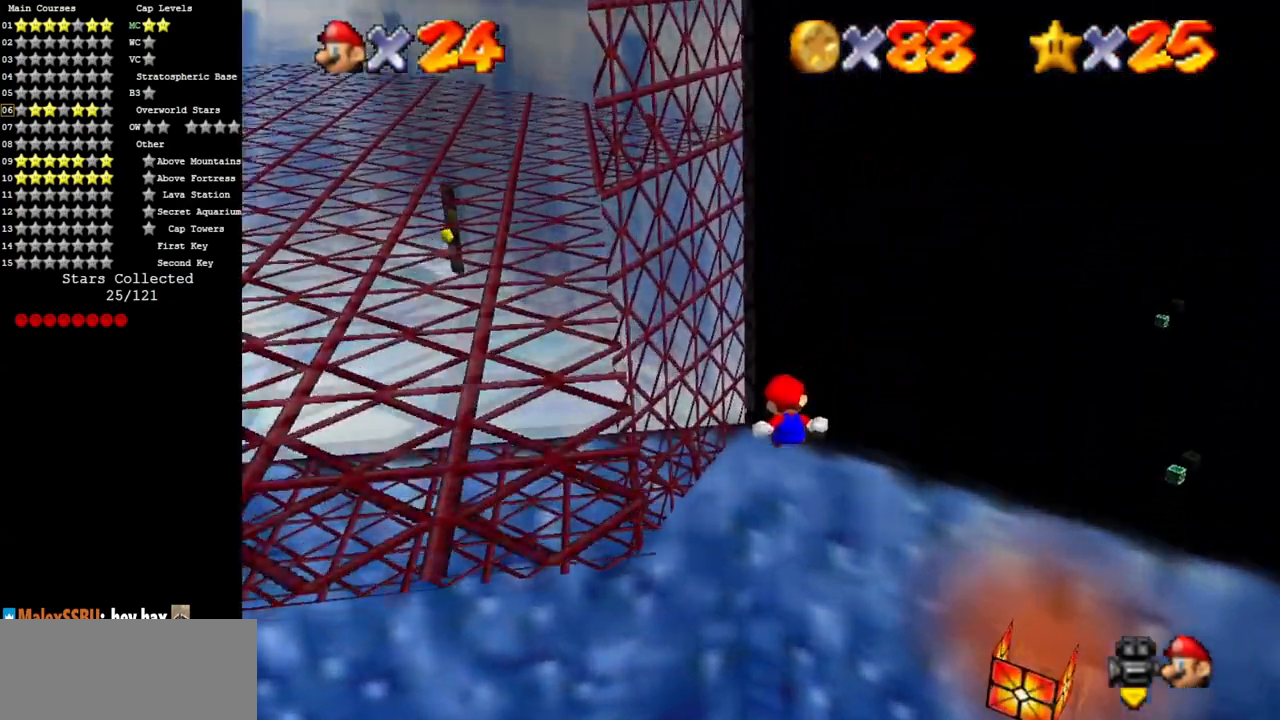
{"buttons": ["A"], "left_stick": "up", "events": [[134, "A", "up"], [267, "A", "down"]]}
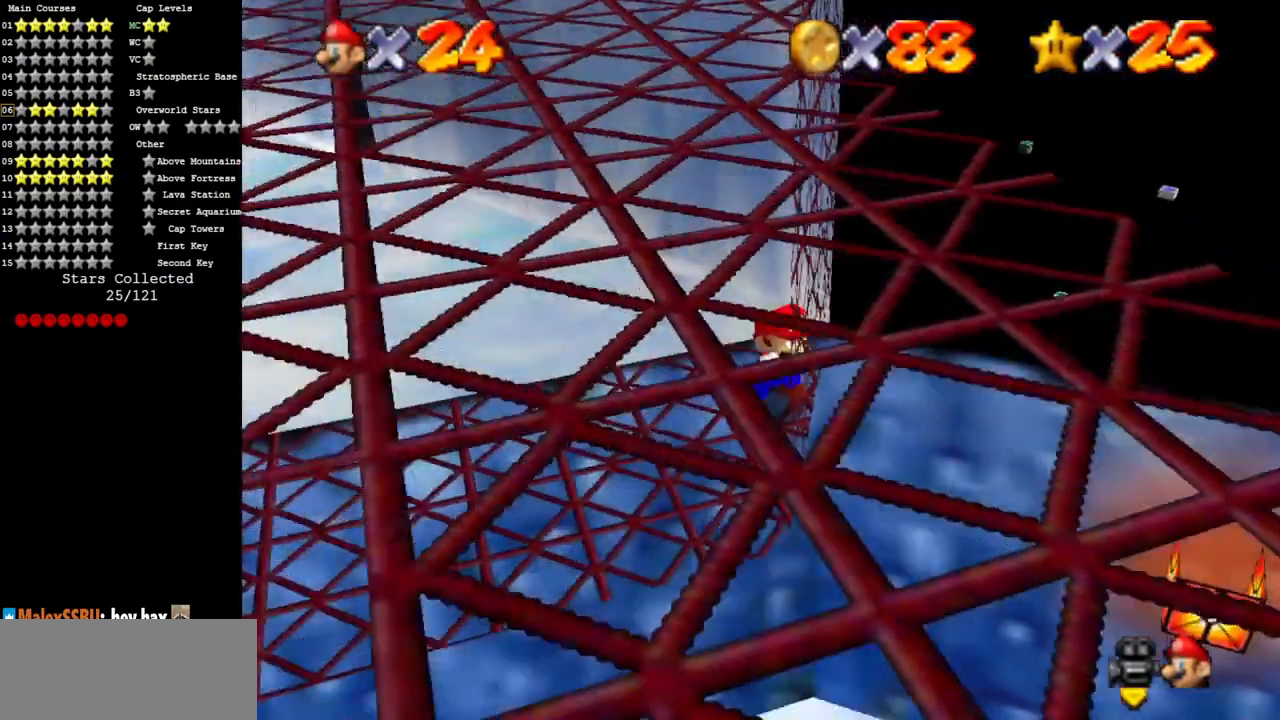
{"buttons": [], "left_stick": "up-left", "events": [[350, "A", "up"], [350, "left_stick", "up-left"]]}
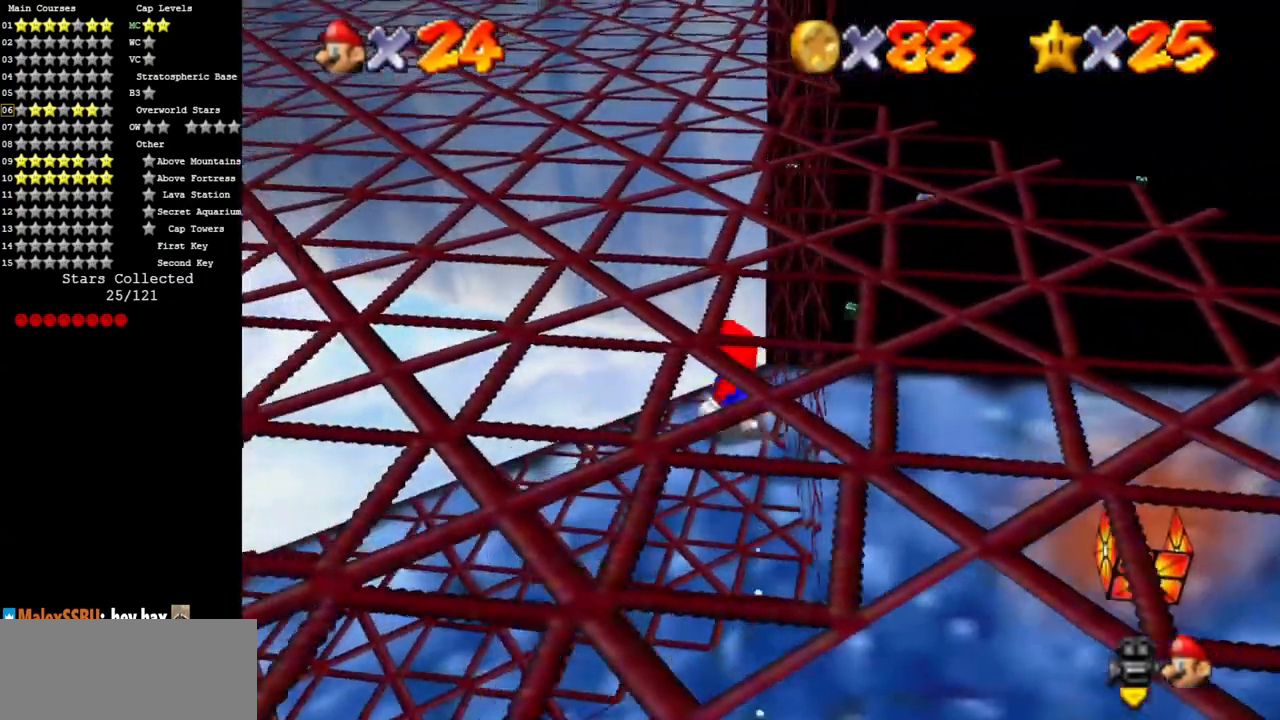
{"buttons": [], "left_stick": "up-left", "events": [[184, "A", "down"], [267, "A", "up"]]}
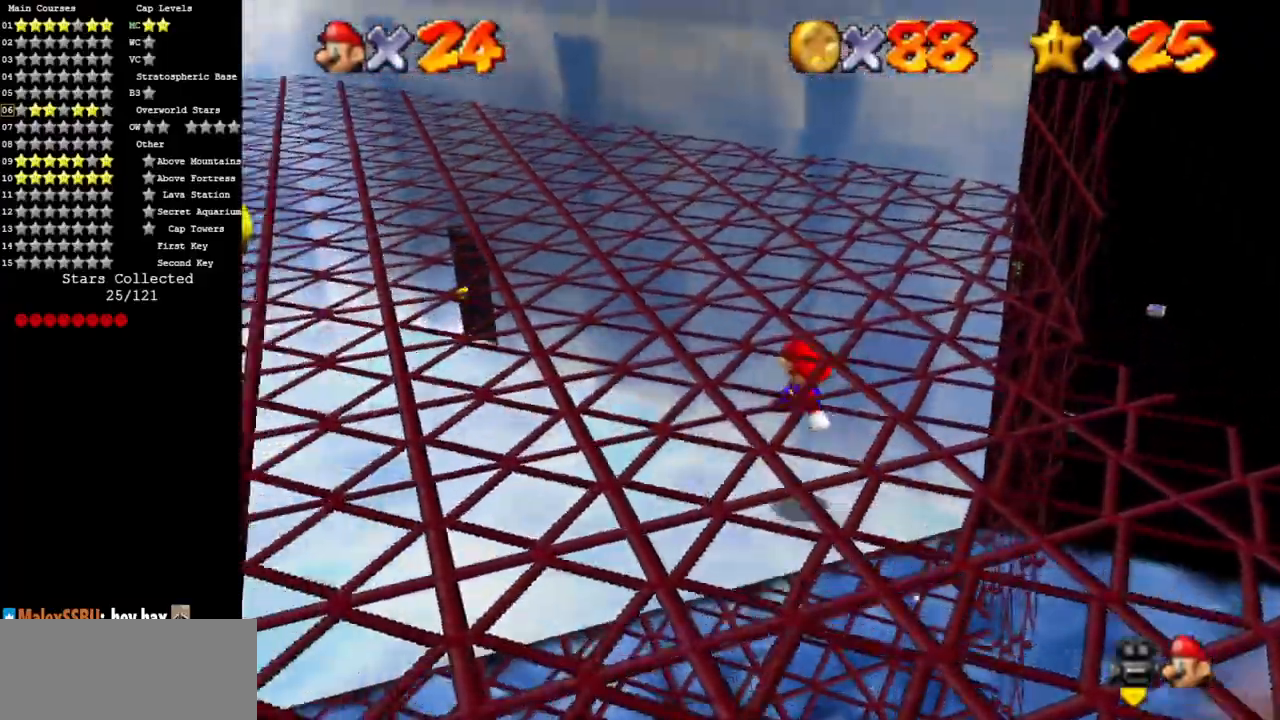
{"buttons": [], "left_stick": "up-left", "events": [[133, "B", "down"], [233, "A", "down"], [250, "B", "up"], [367, "A", "up"]]}
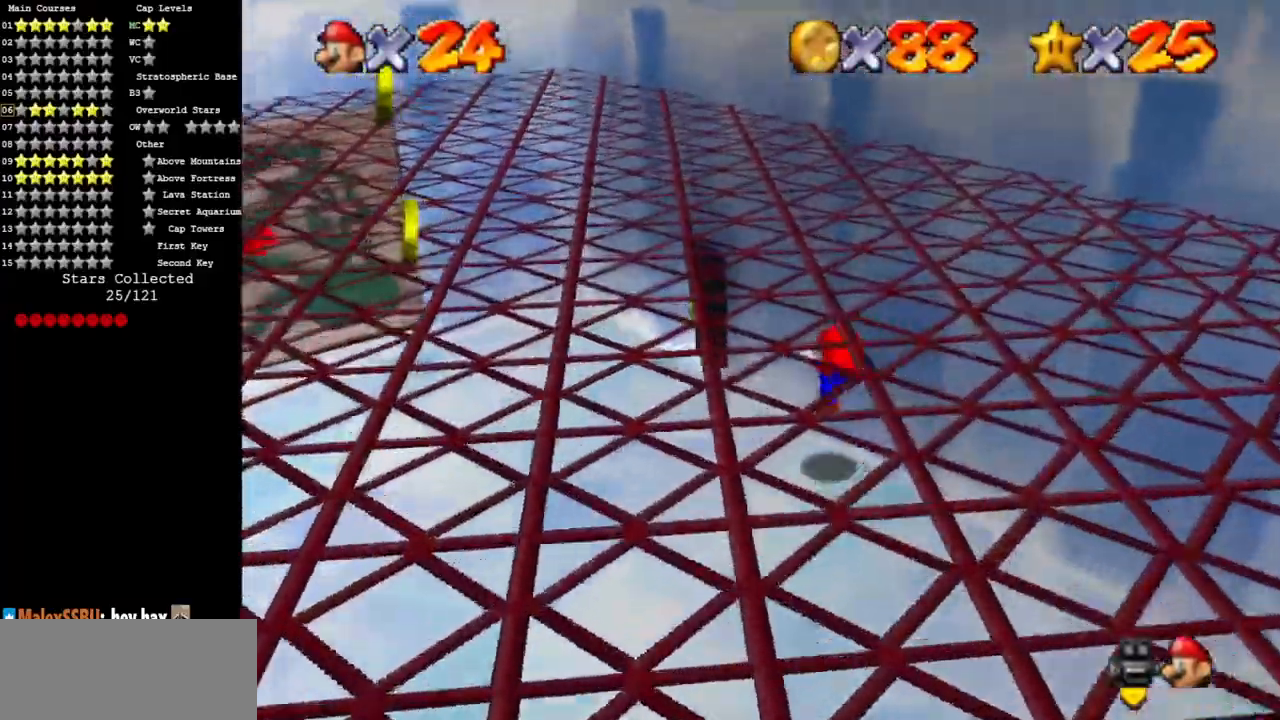
{"buttons": [], "left_stick": "up-right", "events": [[317, "left_stick", "up"], [451, "left_stick", "up-right"]]}
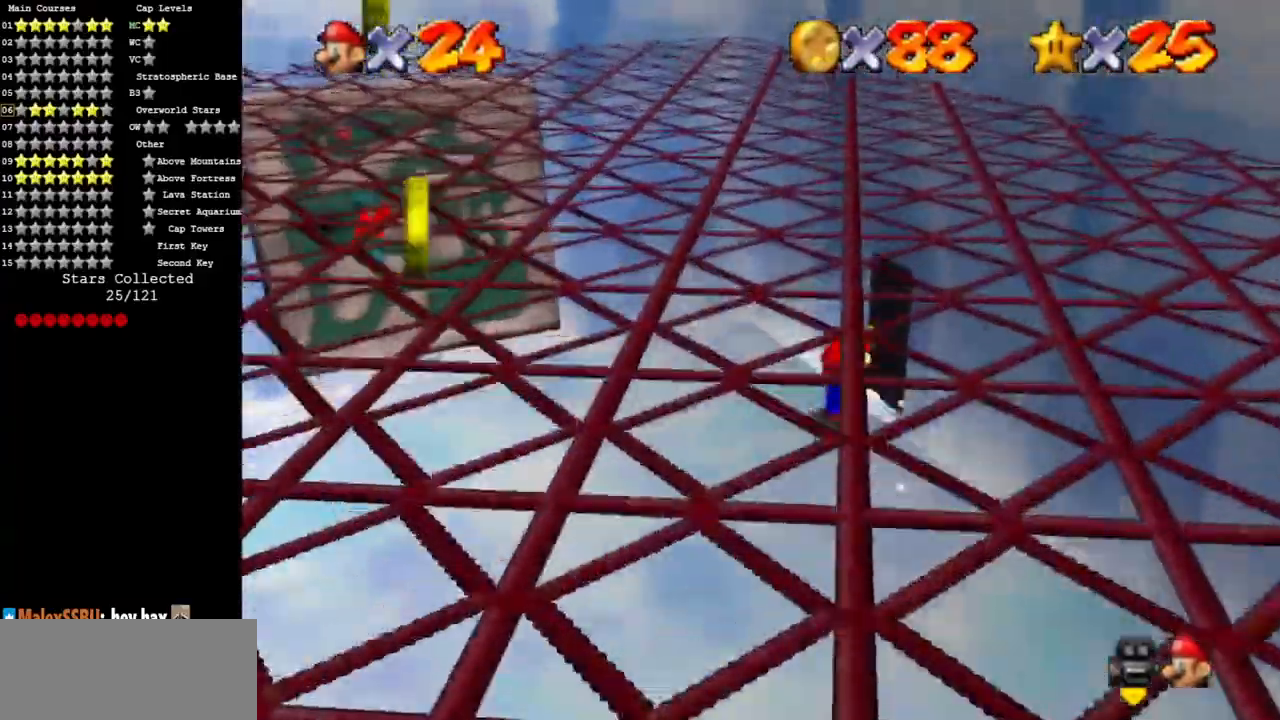
{"buttons": [], "left_stick": "center", "events": [[300, "left_stick", "center"]]}
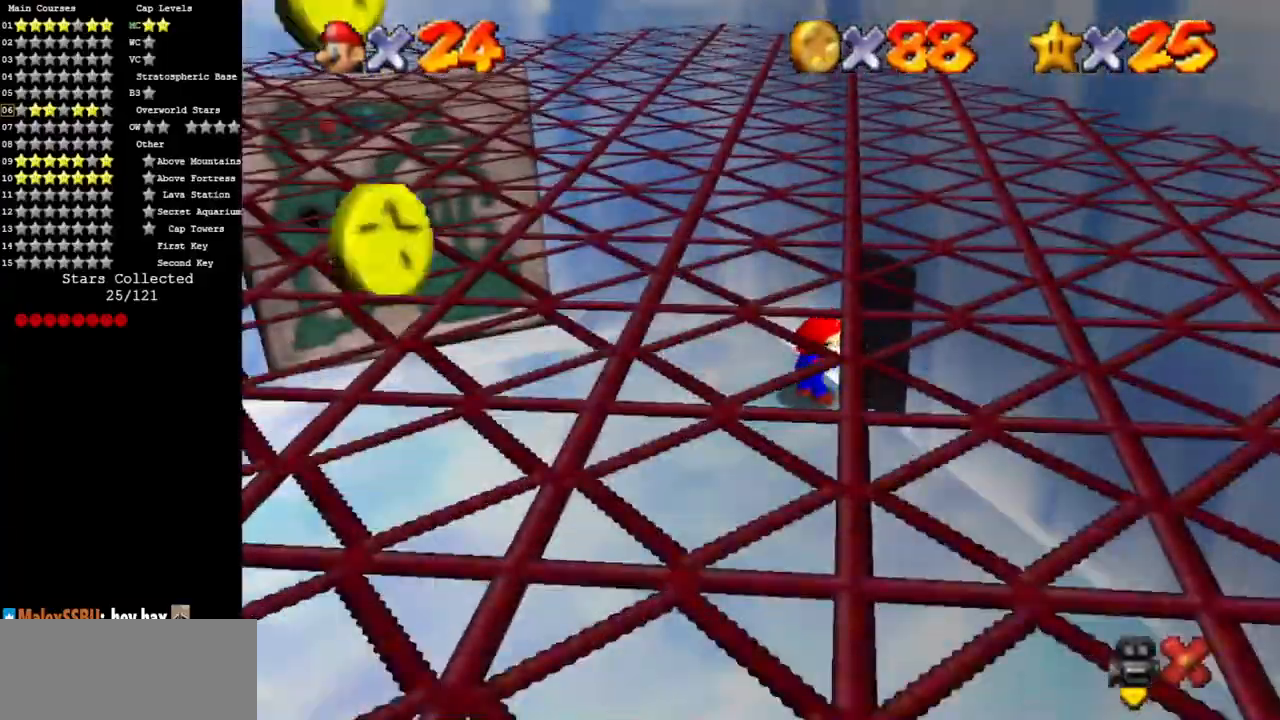
{"buttons": [], "left_stick": "center", "events": []}
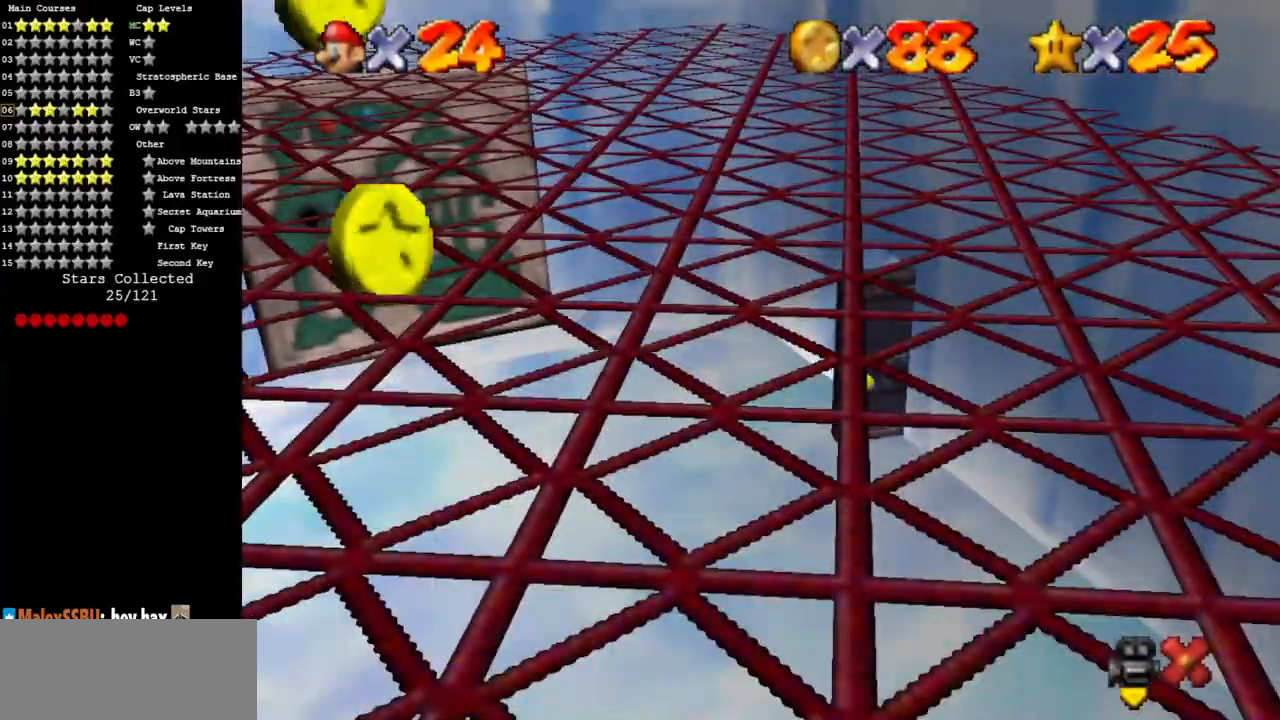
{"buttons": [], "left_stick": "up", "events": [[300, "left_stick", "up"]]}
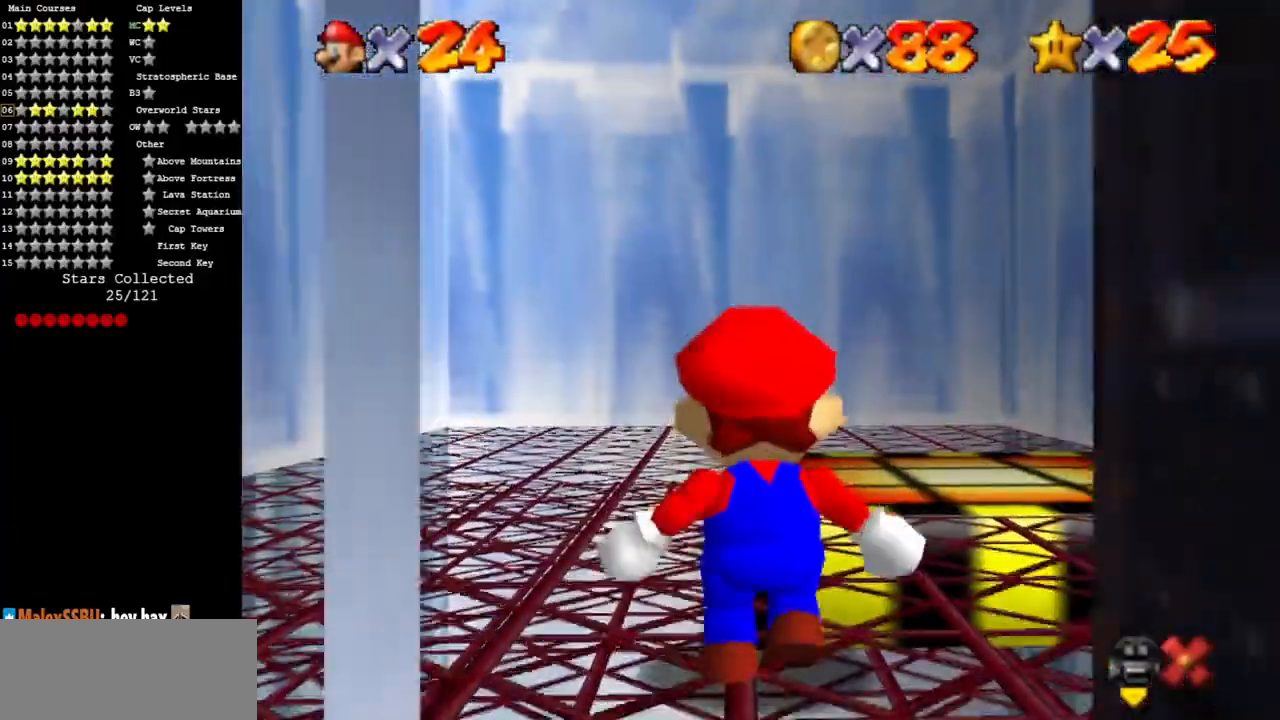
{"buttons": [], "left_stick": "up", "events": []}
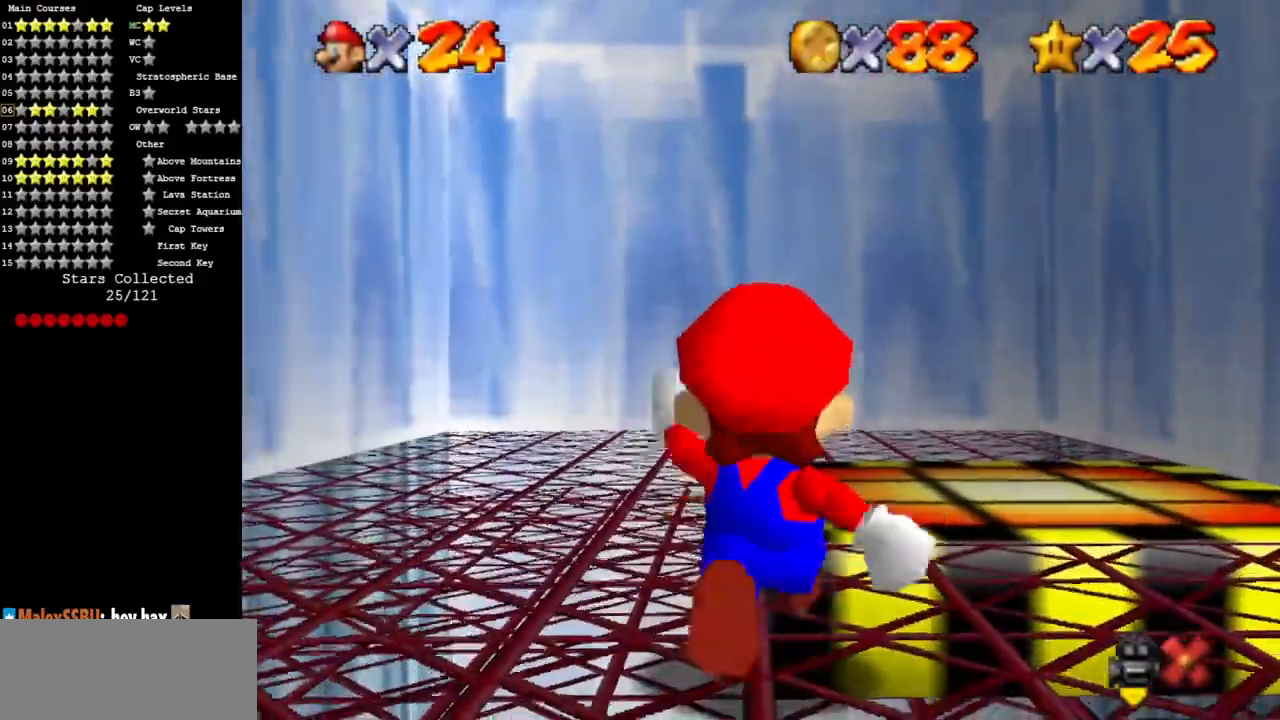
{"buttons": [], "left_stick": "up", "events": [[83, "A", "down"], [250, "B", "down"], [267, "left_stick", "up-right"], [300, "A", "up"], [334, "B", "up"], [400, "left_stick", "up"]]}
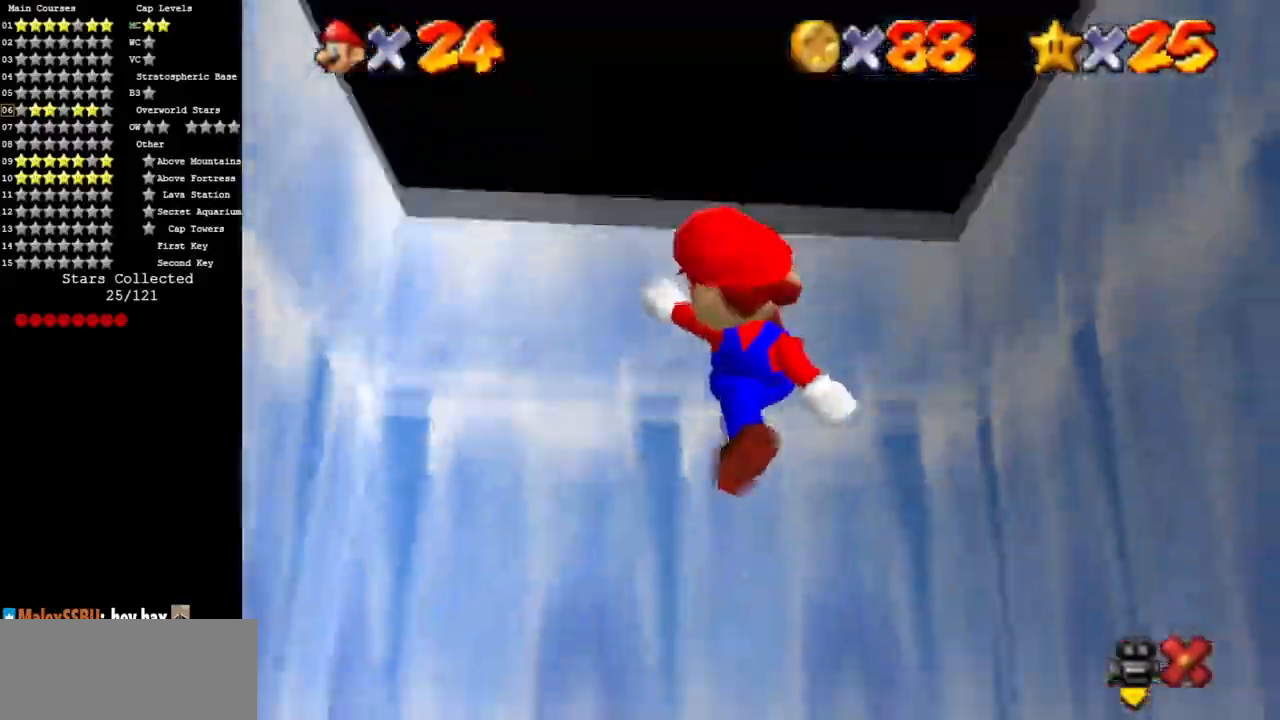
{"buttons": [], "left_stick": "center", "events": [[67, "left_stick", "up-right"], [201, "left_stick", "center"]]}
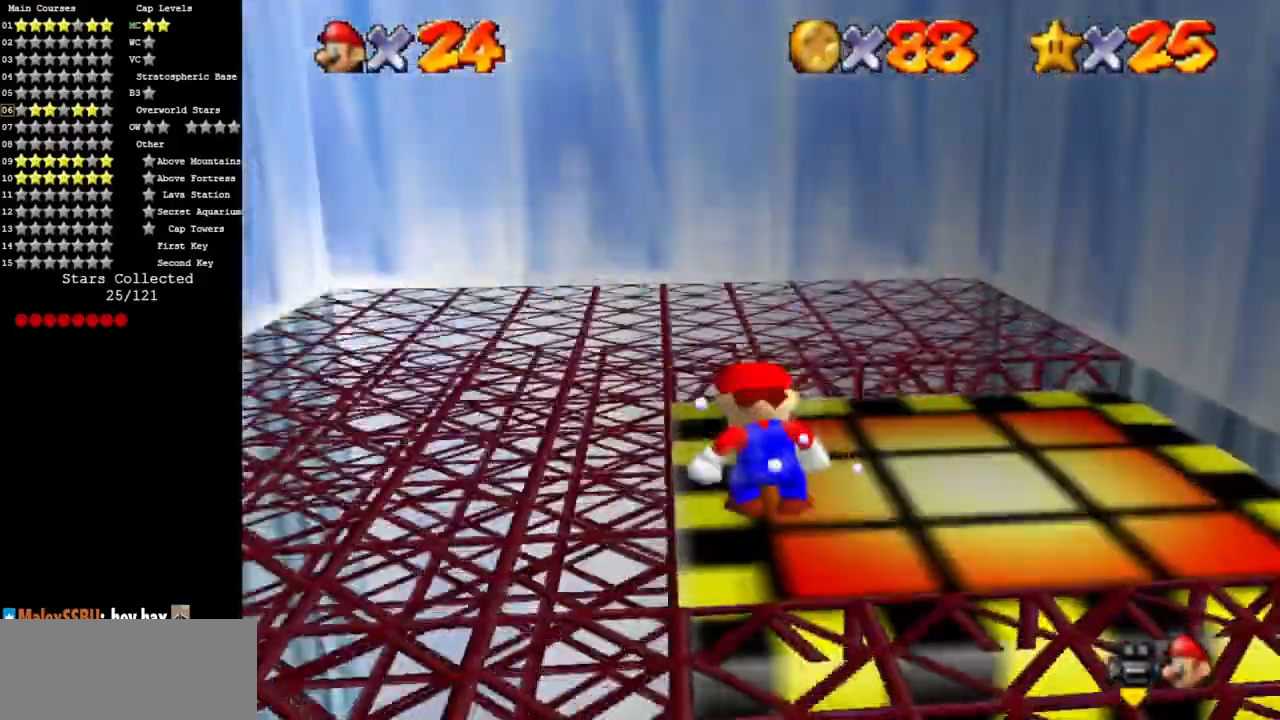
{"buttons": [], "left_stick": "center", "events": []}
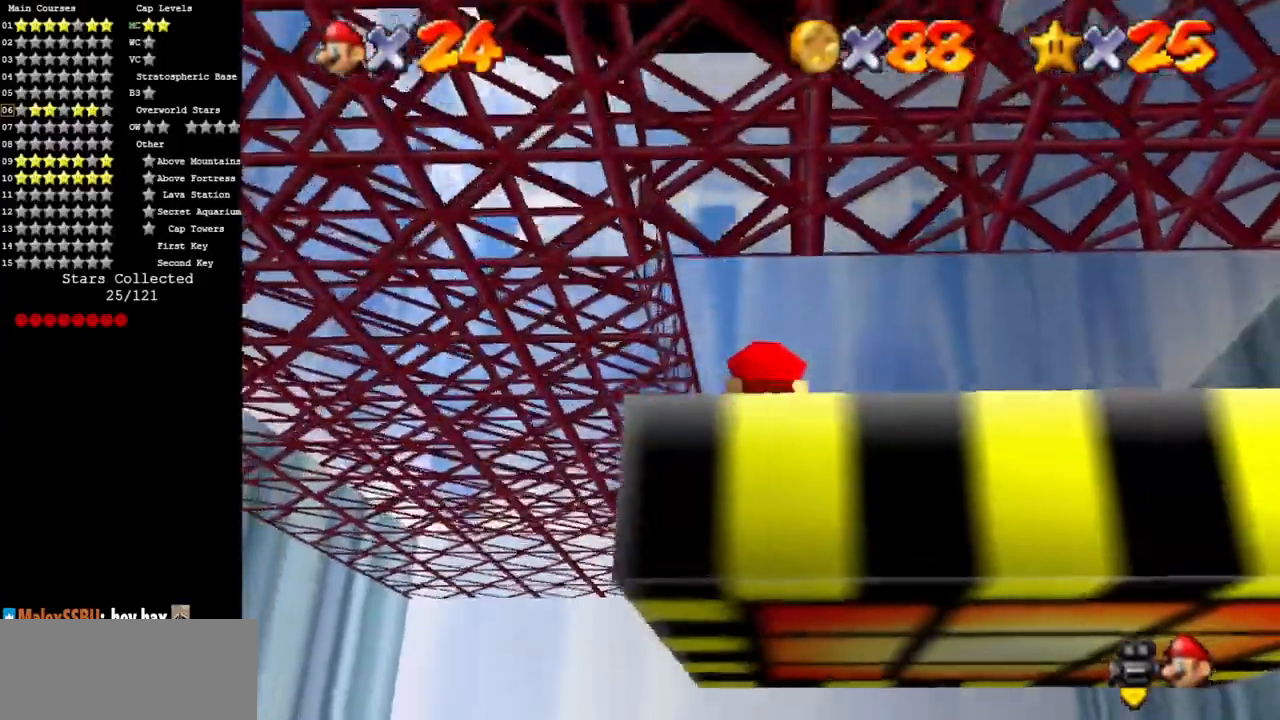
{"buttons": [], "left_stick": "center", "events": [[401, "A", "down"], [467, "A", "up"]]}